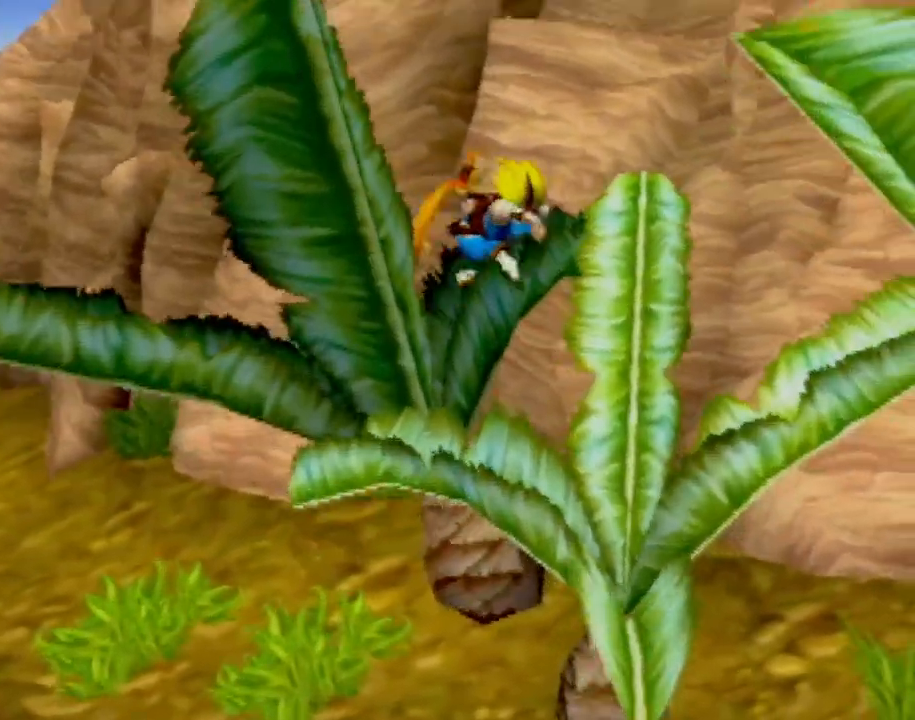
Gameplay with a controller (PlayStation layout); each line is a JSON object with the inputs held at the frame after it. "events" lists button and stick changes between this image and that frame as [ms after this image, input, new state], when the widget could be followed in between. Not read: L3 R3 right_stick.
{"buttons": [], "left_stick": "up", "events": [[67, "SQUARE", "down"], [84, "left_stick", "up"], [417, "SQUARE", "up"]]}
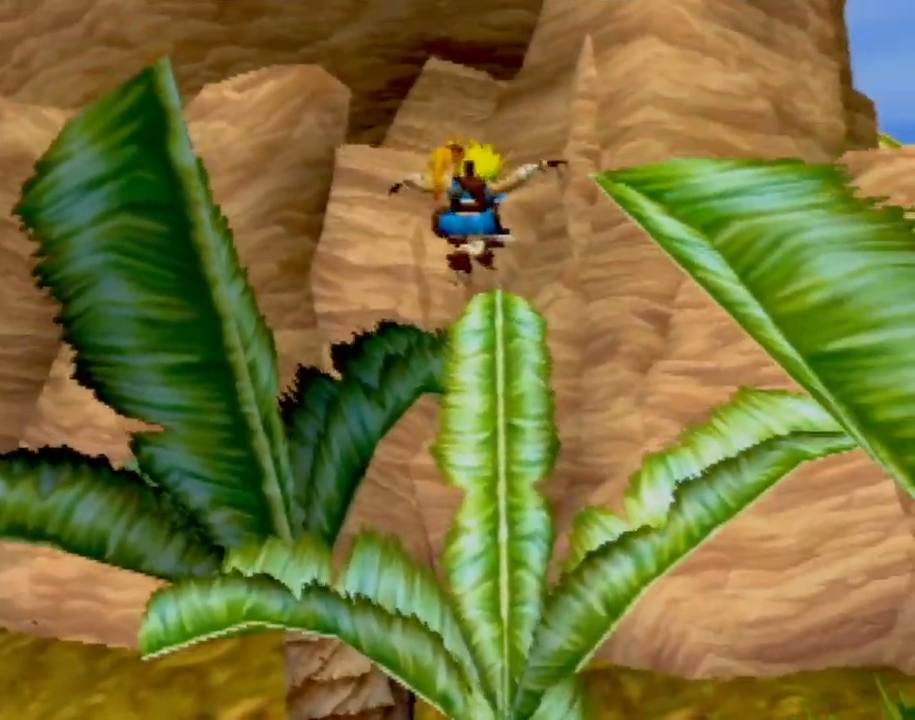
{"buttons": [], "left_stick": "up-left", "events": [[33, "left_stick", "up-left"]]}
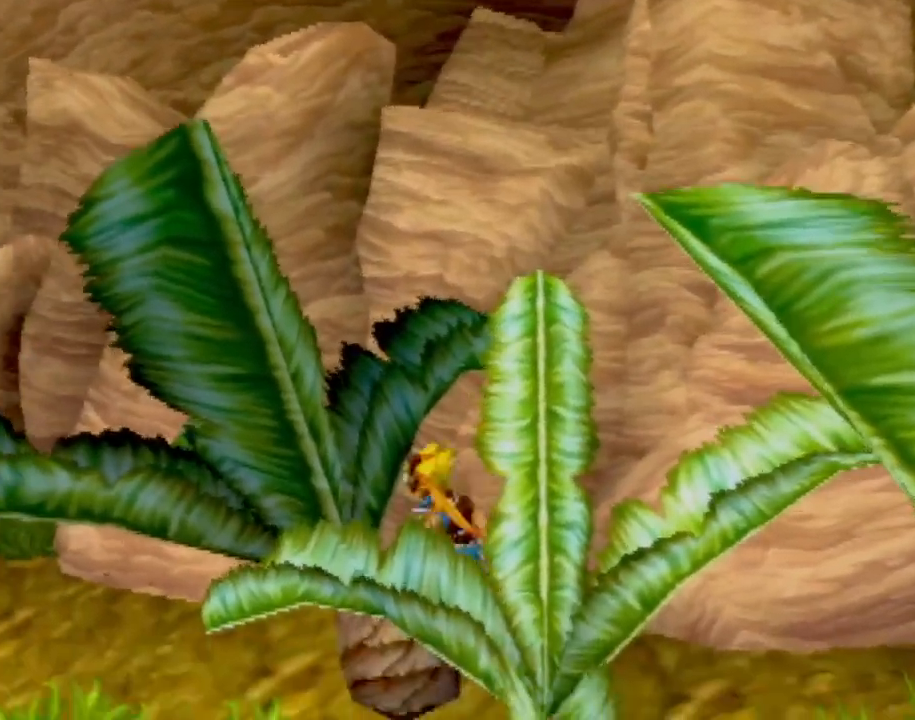
{"buttons": ["SQUARE"], "left_stick": "up-right", "events": [[17, "CROSS", "down"], [117, "left_stick", "up"], [217, "left_stick", "up-right"], [351, "CROSS", "up"], [384, "SQUARE", "down"]]}
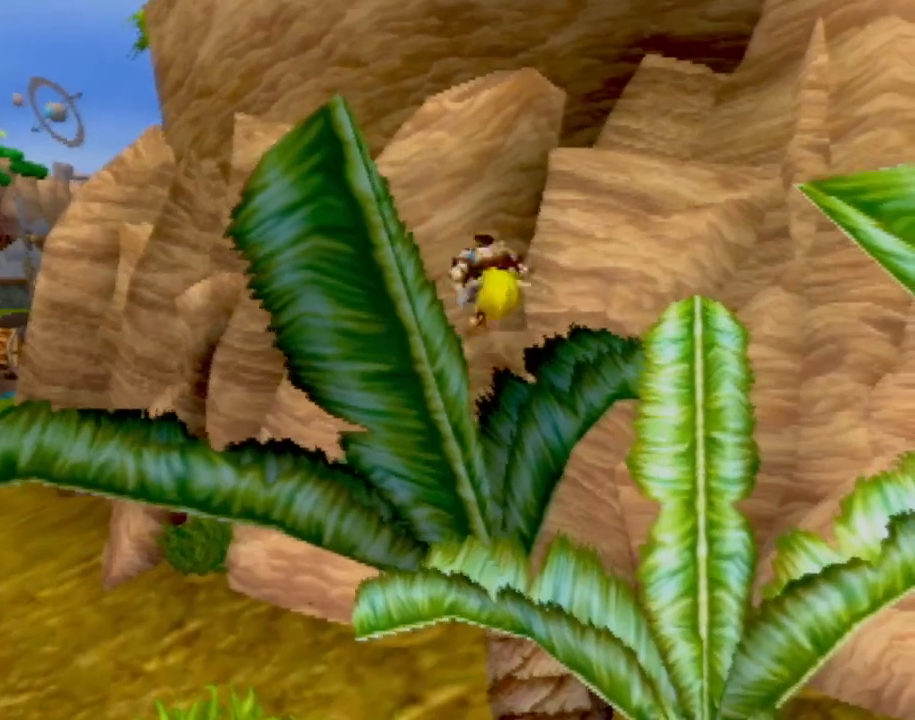
{"buttons": ["CROSS"], "left_stick": "up-right", "events": [[367, "SQUARE", "up"], [450, "CROSS", "down"]]}
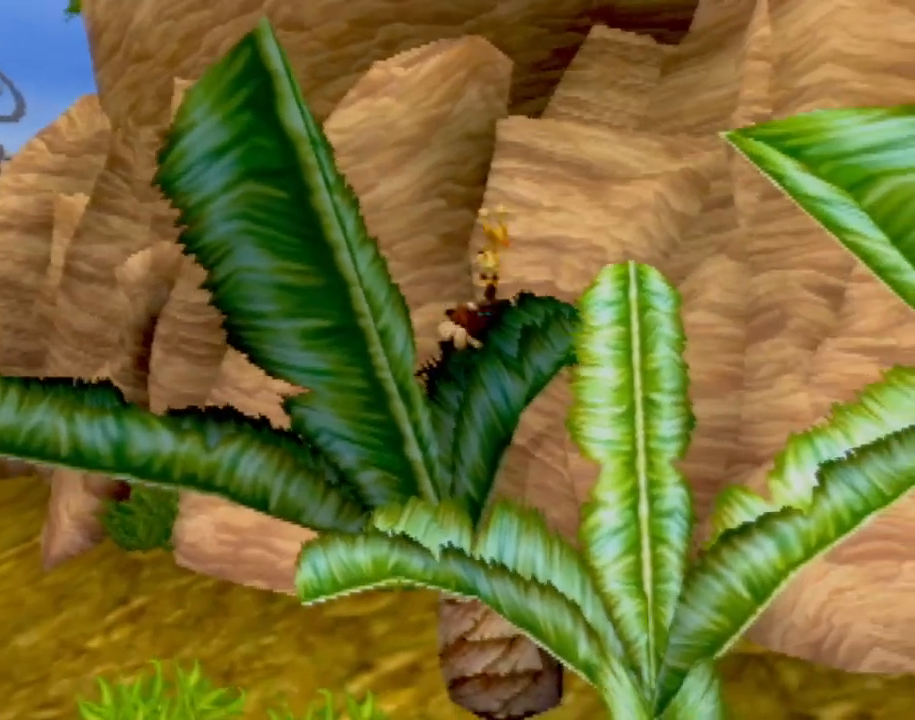
{"buttons": [], "left_stick": "up-left", "events": [[84, "left_stick", "up"], [201, "CROSS", "up"], [384, "left_stick", "up-left"]]}
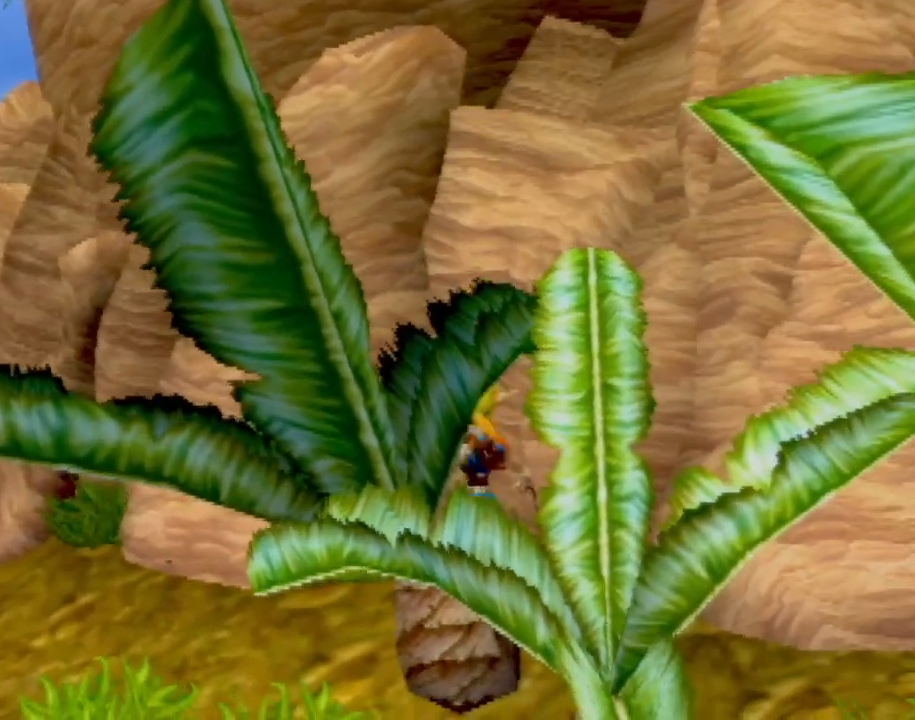
{"buttons": ["SQUARE"], "left_stick": "up-right", "events": [[33, "CROSS", "down"], [50, "left_stick", "up"], [367, "CROSS", "up"], [384, "left_stick", "up-right"], [484, "SQUARE", "down"]]}
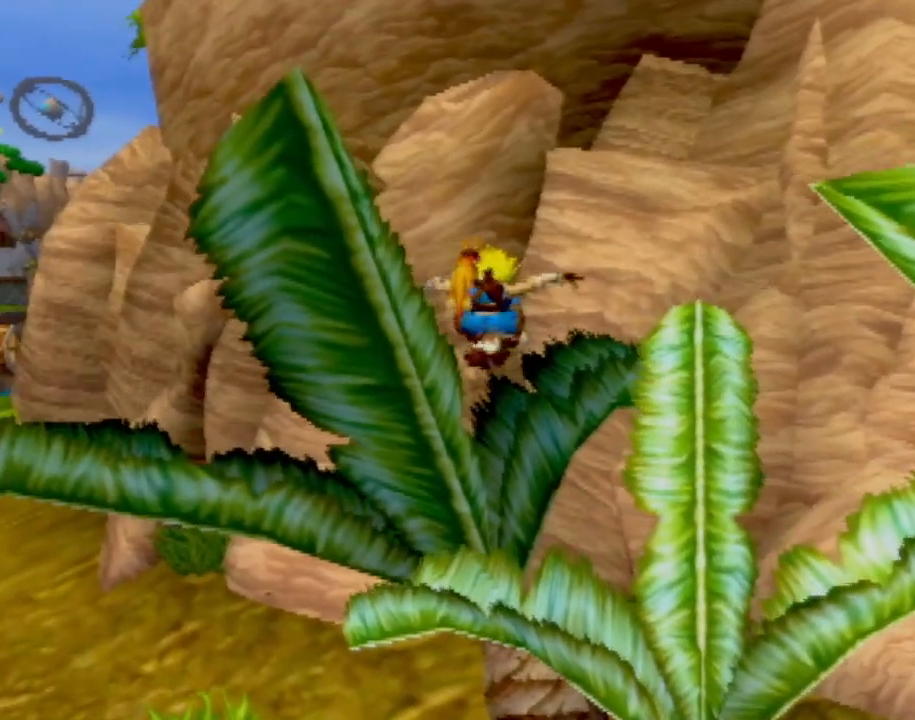
{"buttons": ["CROSS"], "left_stick": "up-right", "events": [[267, "SQUARE", "up"], [317, "CROSS", "down"]]}
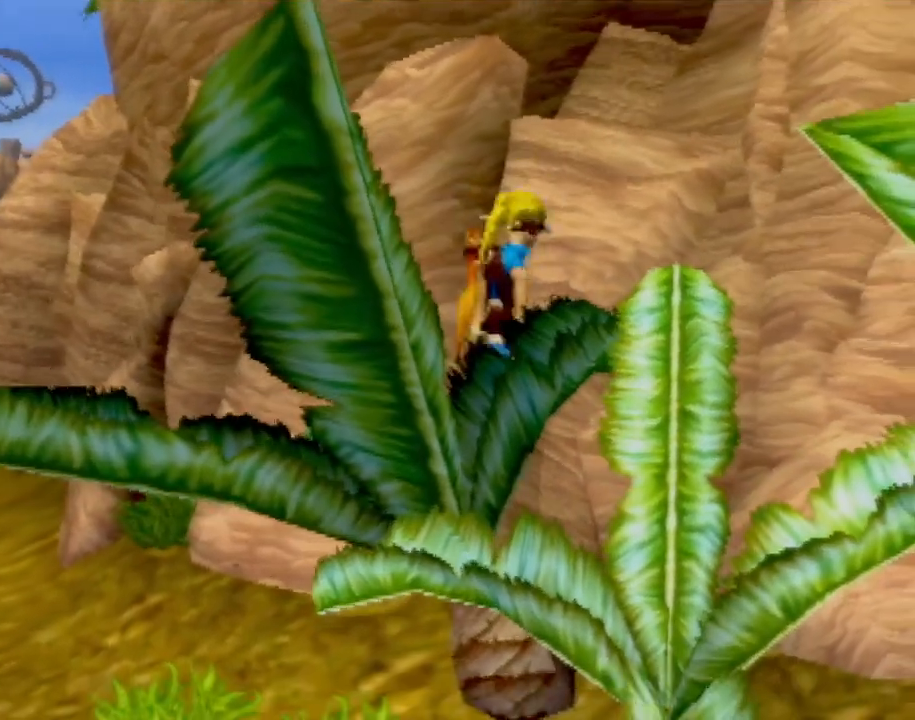
{"buttons": ["CIRCLE"], "left_stick": "up-left", "events": [[117, "left_stick", "up"], [300, "CIRCLE", "down"], [333, "CROSS", "up"], [484, "left_stick", "up-left"]]}
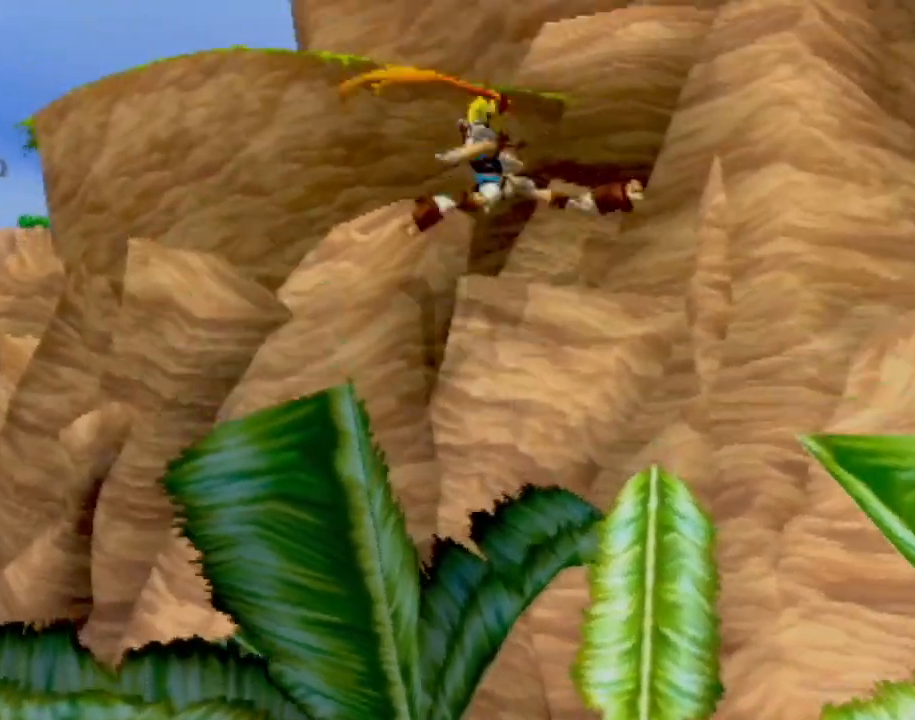
{"buttons": [], "left_stick": "up-right", "events": [[451, "CIRCLE", "up"], [484, "left_stick", "up-right"]]}
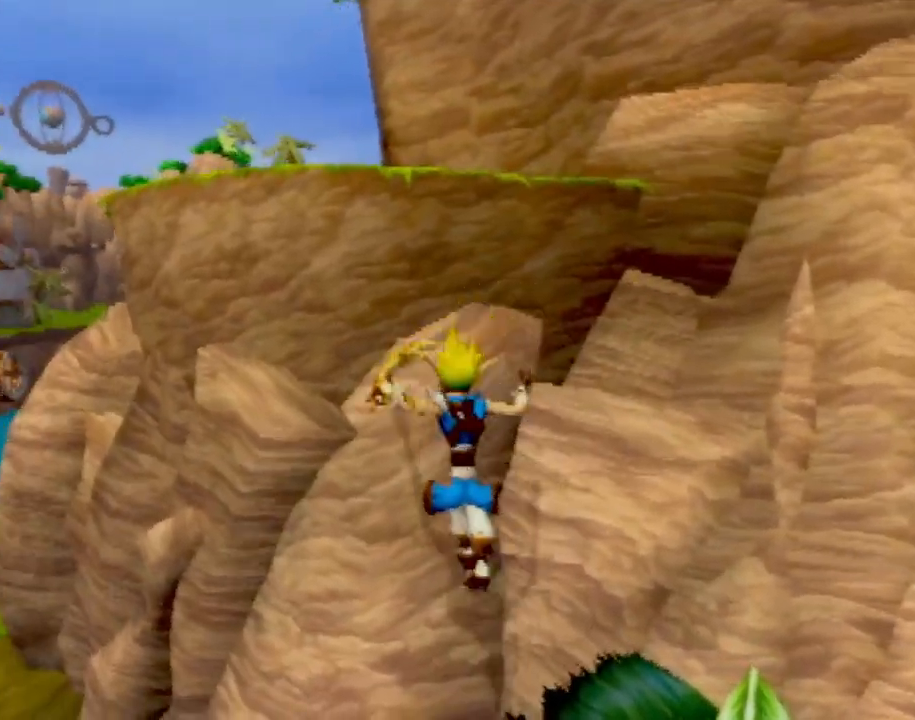
{"buttons": ["CROSS"], "left_stick": "up-right", "events": [[300, "CROSS", "down"]]}
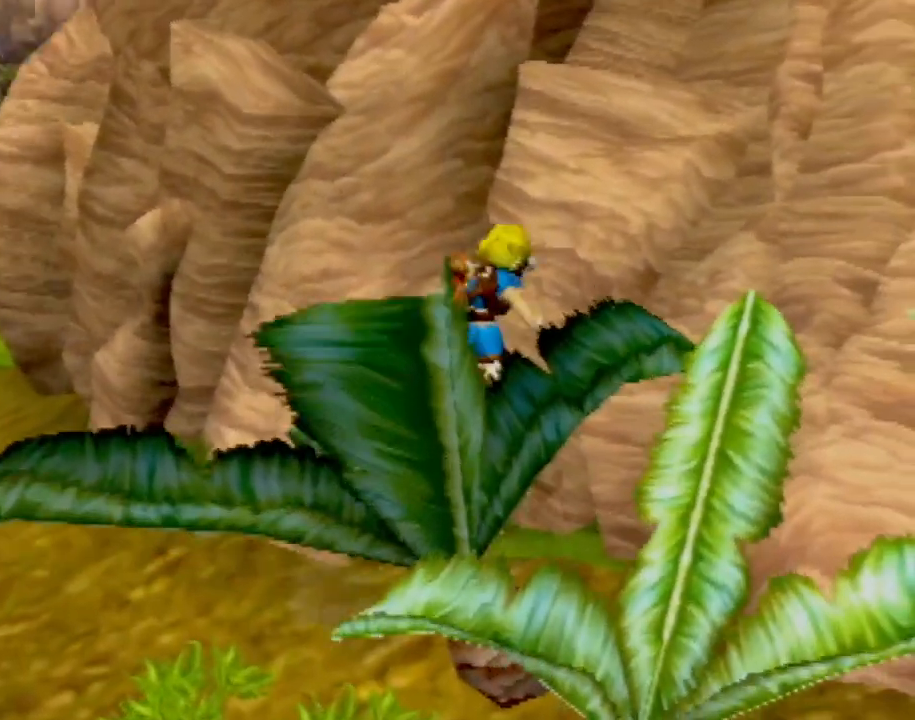
{"buttons": ["SQUARE"], "left_stick": "up-right", "events": [[134, "CROSS", "up"], [167, "SQUARE", "down"]]}
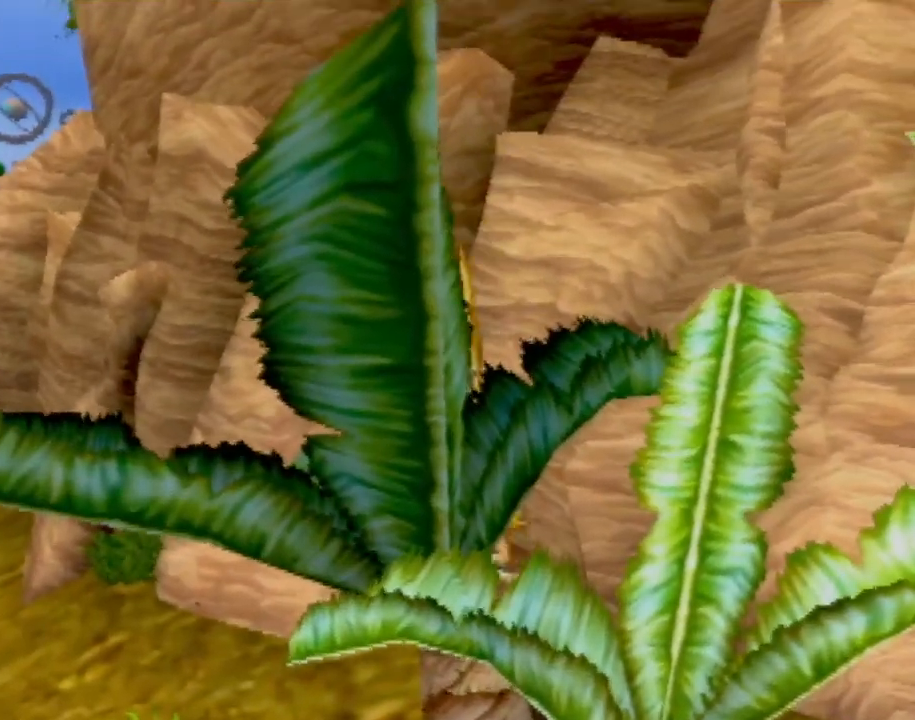
{"buttons": ["CROSS"], "left_stick": "up", "events": [[100, "SQUARE", "up"], [167, "CROSS", "down"], [200, "left_stick", "up"]]}
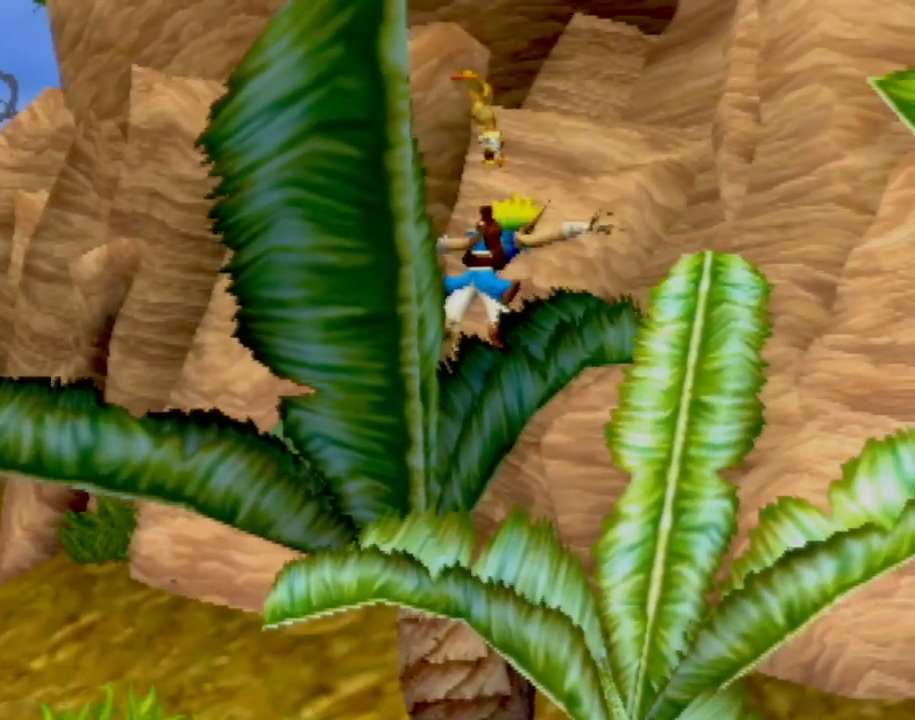
{"buttons": ["CROSS"], "left_stick": "up-right", "events": [[34, "CROSS", "up"], [134, "left_stick", "right"], [217, "left_stick", "center"], [417, "CROSS", "down"], [451, "left_stick", "up-right"]]}
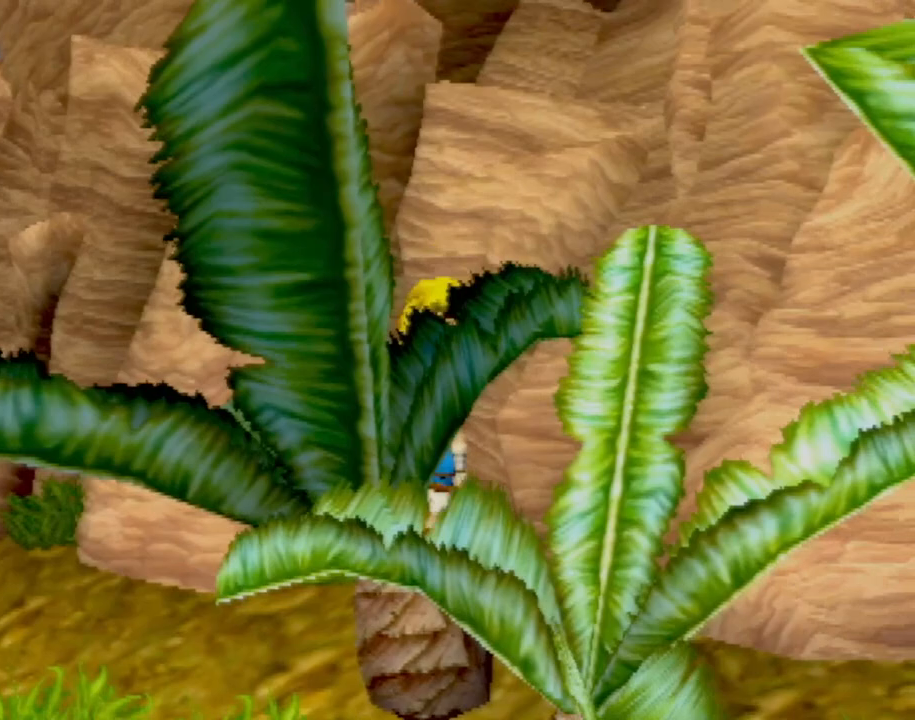
{"buttons": ["SQUARE"], "left_stick": "up", "events": [[217, "CROSS", "up"], [250, "SQUARE", "down"], [450, "left_stick", "up"]]}
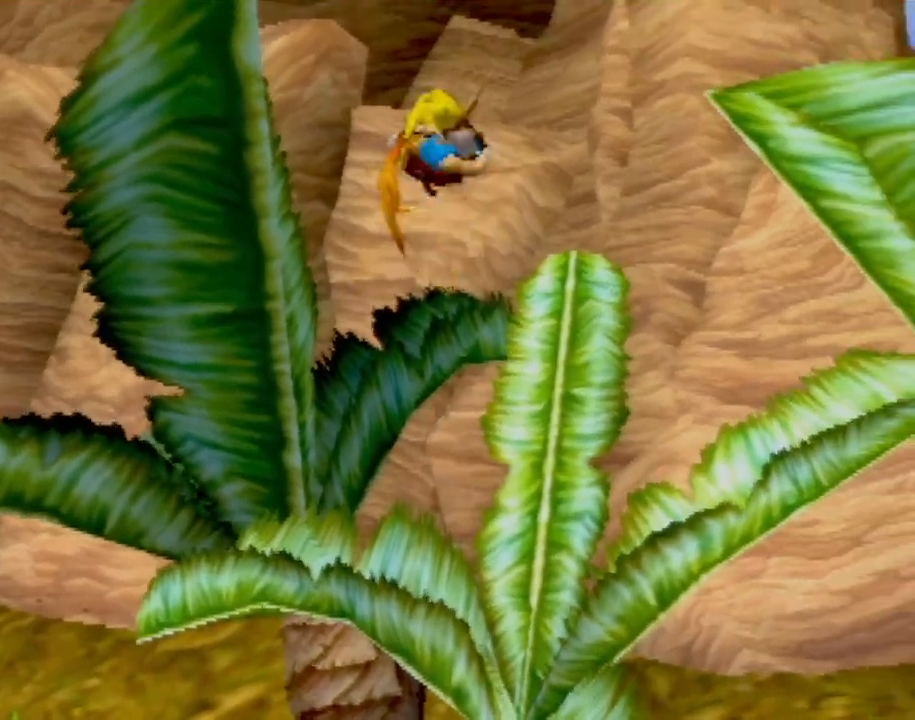
{"buttons": ["CROSS"], "left_stick": "up-left", "events": [[167, "SQUARE", "up"], [284, "CROSS", "down"], [434, "left_stick", "up-left"]]}
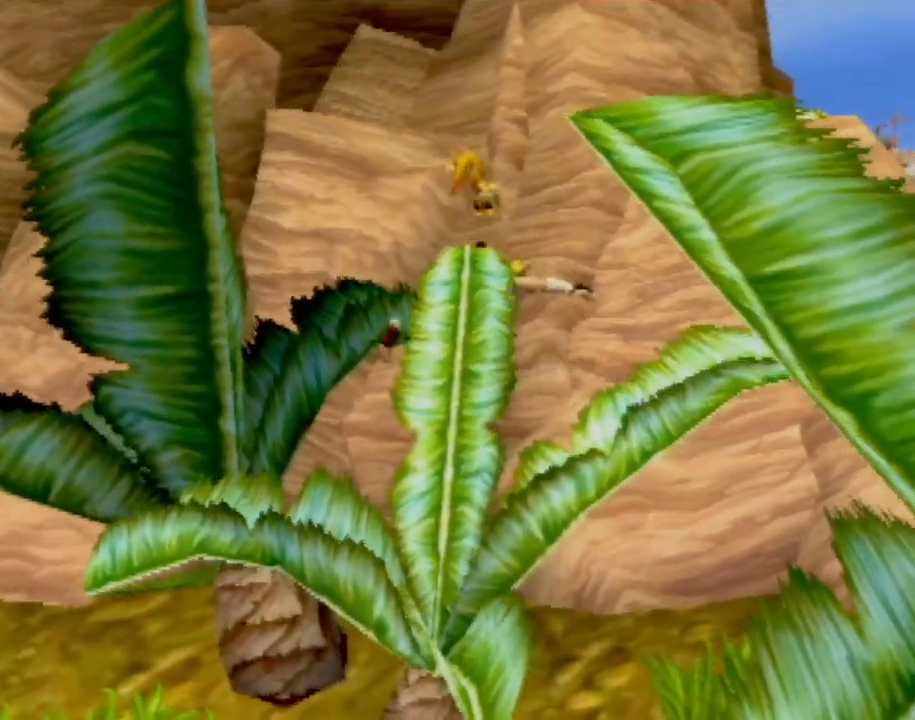
{"buttons": [], "left_stick": "up-left", "events": [[183, "CROSS", "up"]]}
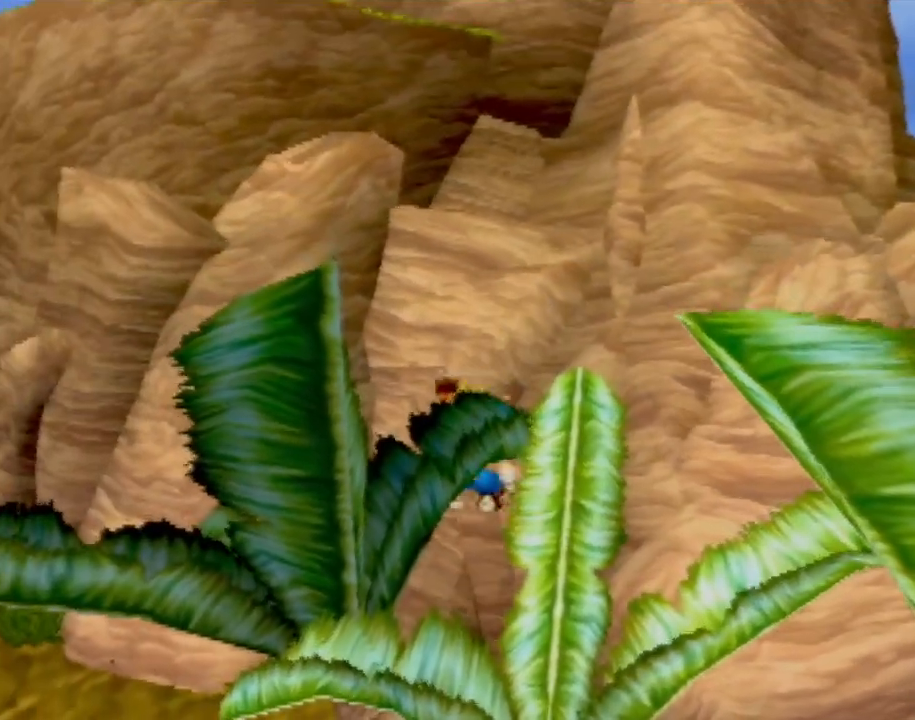
{"buttons": ["CROSS"], "left_stick": "up", "events": [[317, "left_stick", "up"], [417, "CROSS", "down"]]}
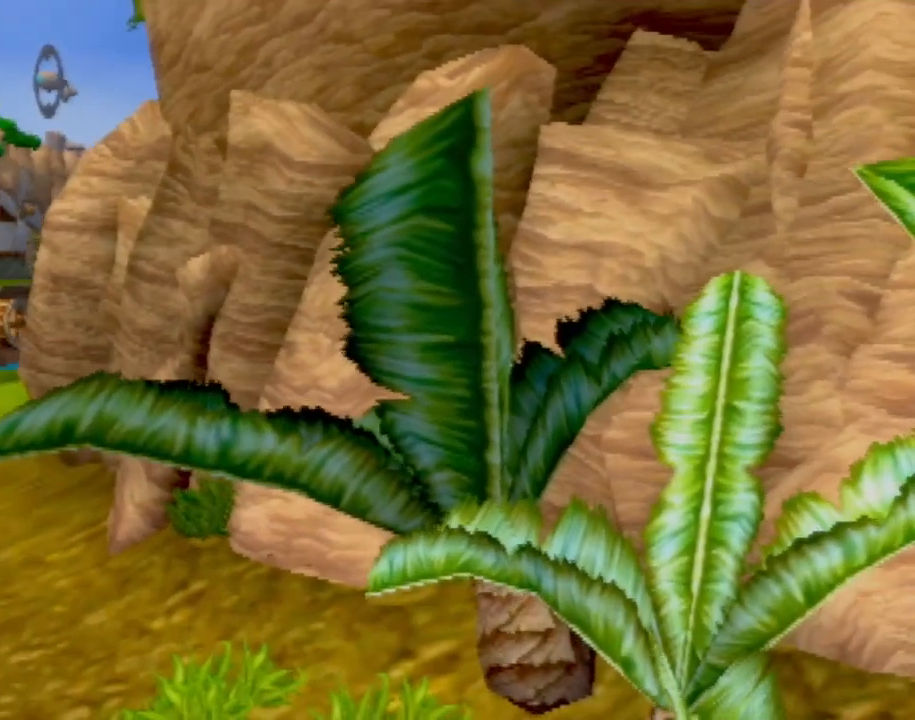
{"buttons": ["SQUARE"], "left_stick": "up-right", "events": [[133, "left_stick", "up-right"], [250, "CROSS", "up"], [283, "SQUARE", "down"]]}
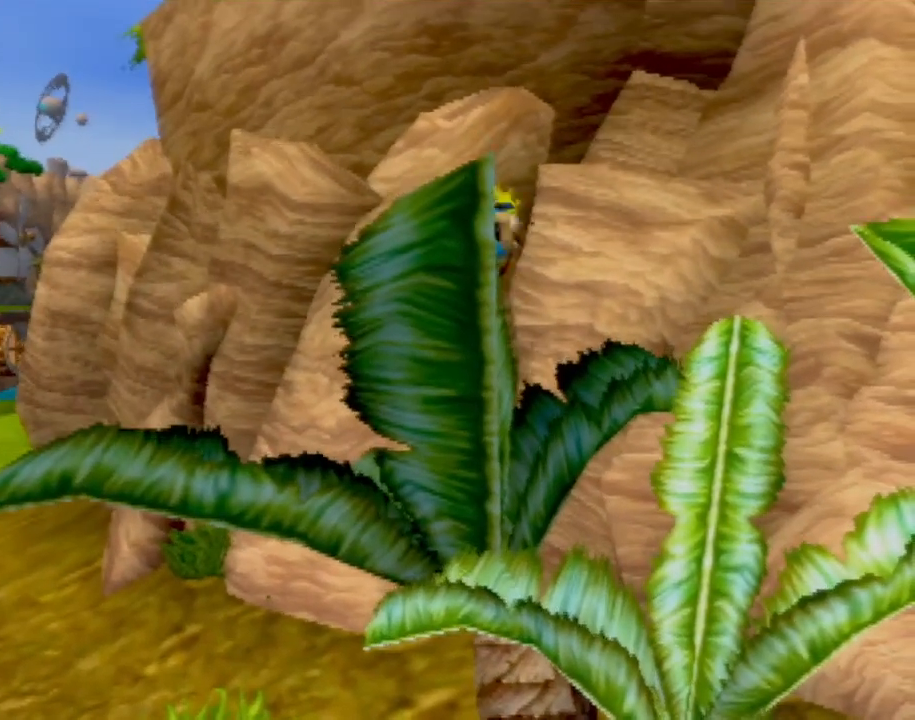
{"buttons": ["CROSS"], "left_stick": "up-right", "events": [[100, "SQUARE", "up"], [134, "CROSS", "down"]]}
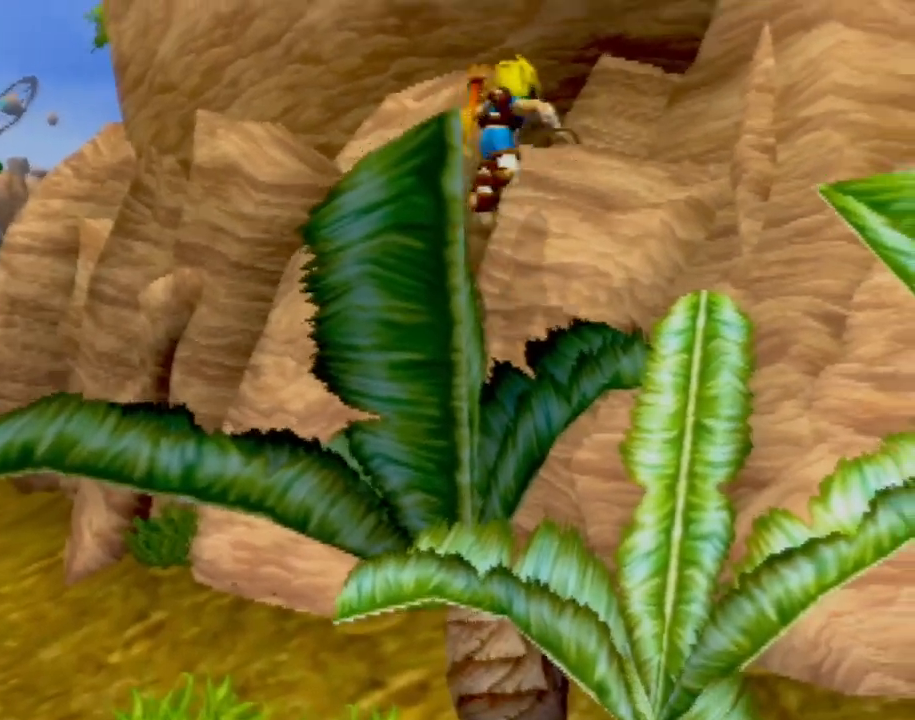
{"buttons": ["CIRCLE"], "left_stick": "up", "events": [[133, "CIRCLE", "down"], [133, "CROSS", "up"], [133, "left_stick", "up"]]}
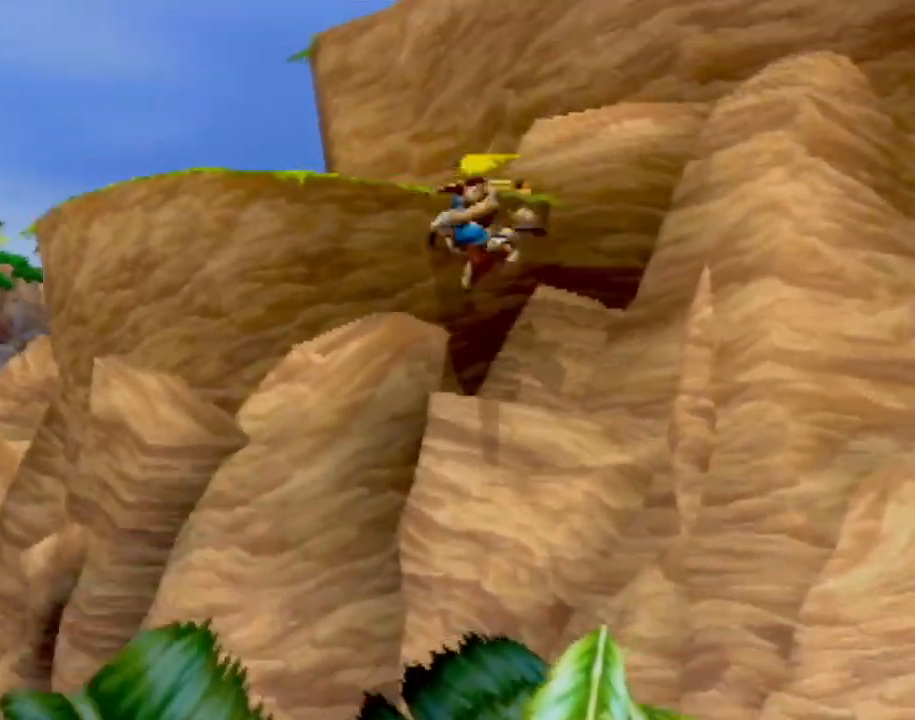
{"buttons": ["CIRCLE"], "left_stick": "up", "events": []}
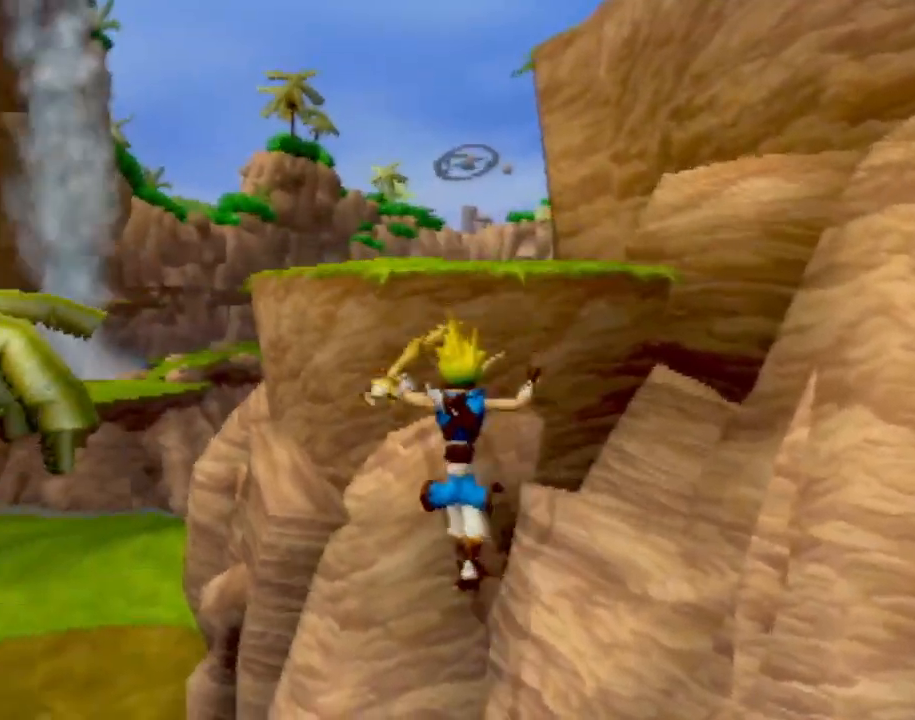
{"buttons": [], "left_stick": "center", "events": [[33, "CIRCLE", "up"], [217, "left_stick", "center"]]}
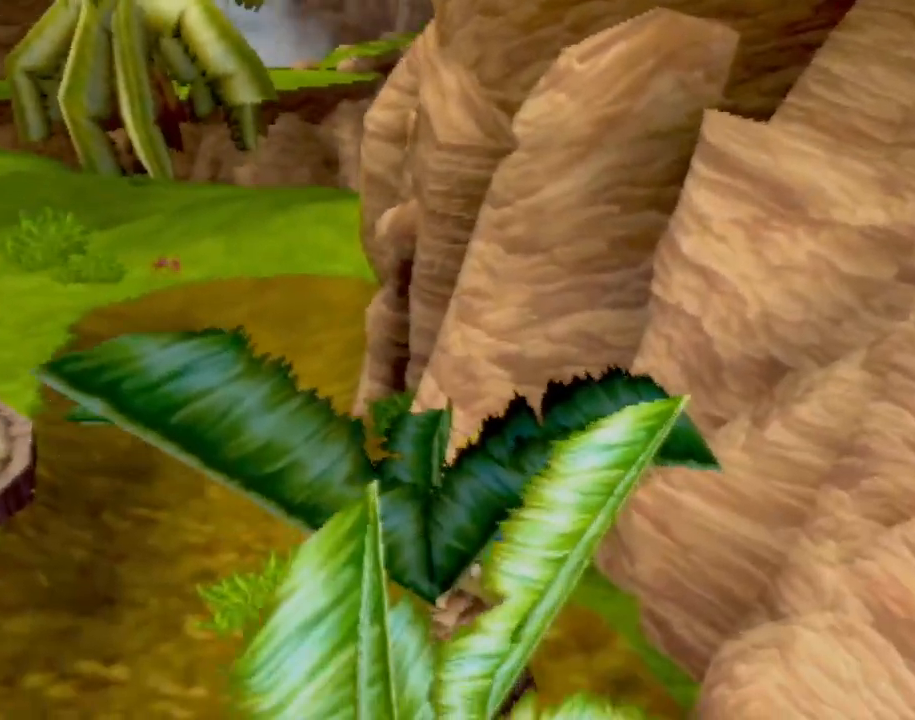
{"buttons": [], "left_stick": "center", "events": [[317, "left_stick", "right"], [367, "left_stick", "center"]]}
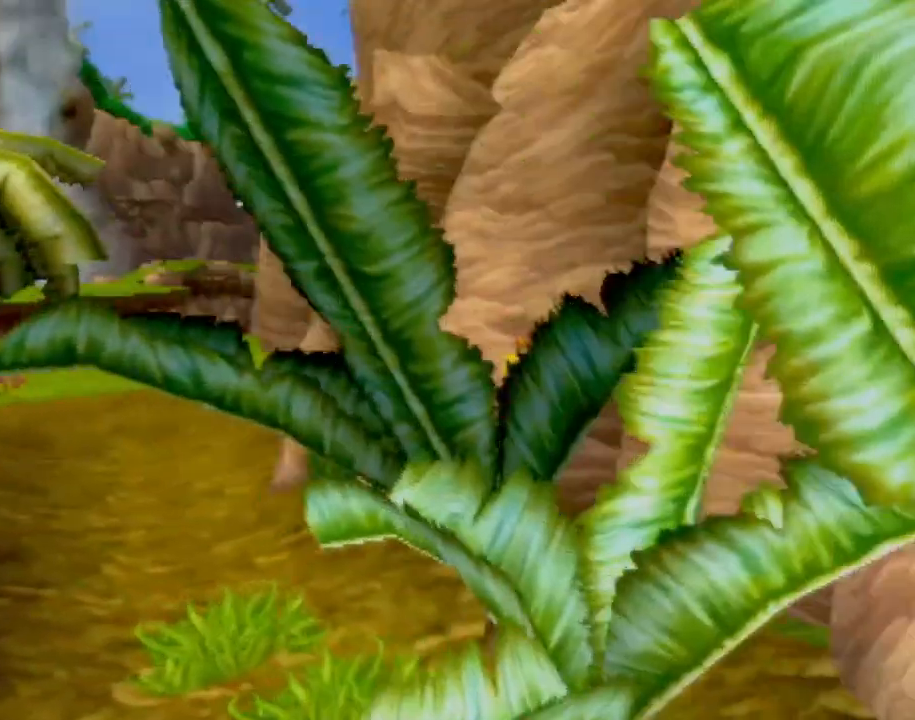
{"buttons": [], "left_stick": "up-right", "events": [[467, "left_stick", "up-right"]]}
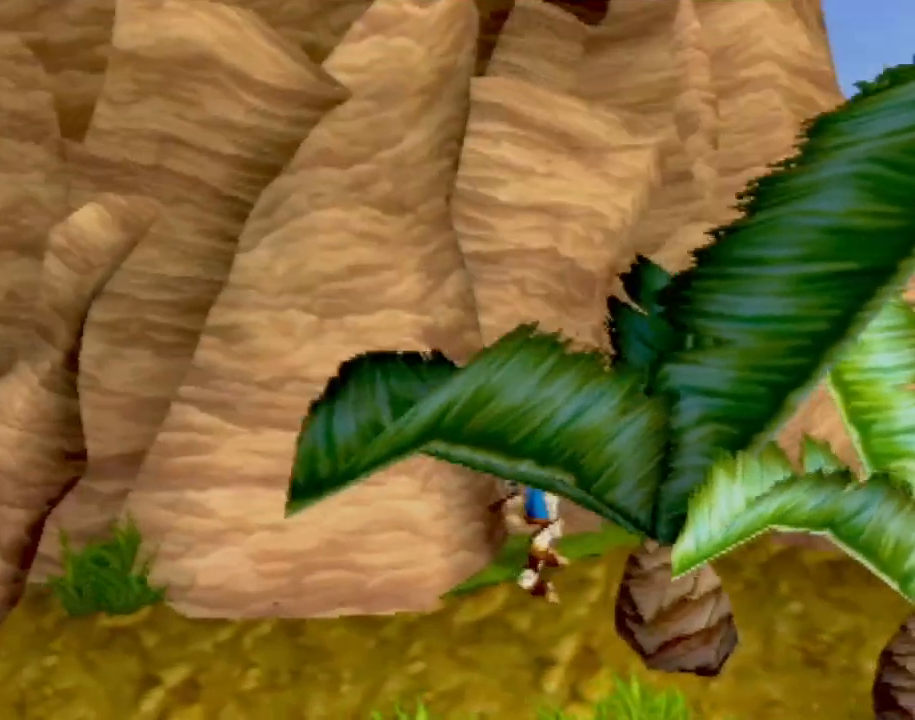
{"buttons": [], "left_stick": "center", "events": [[234, "left_stick", "up"], [351, "left_stick", "center"]]}
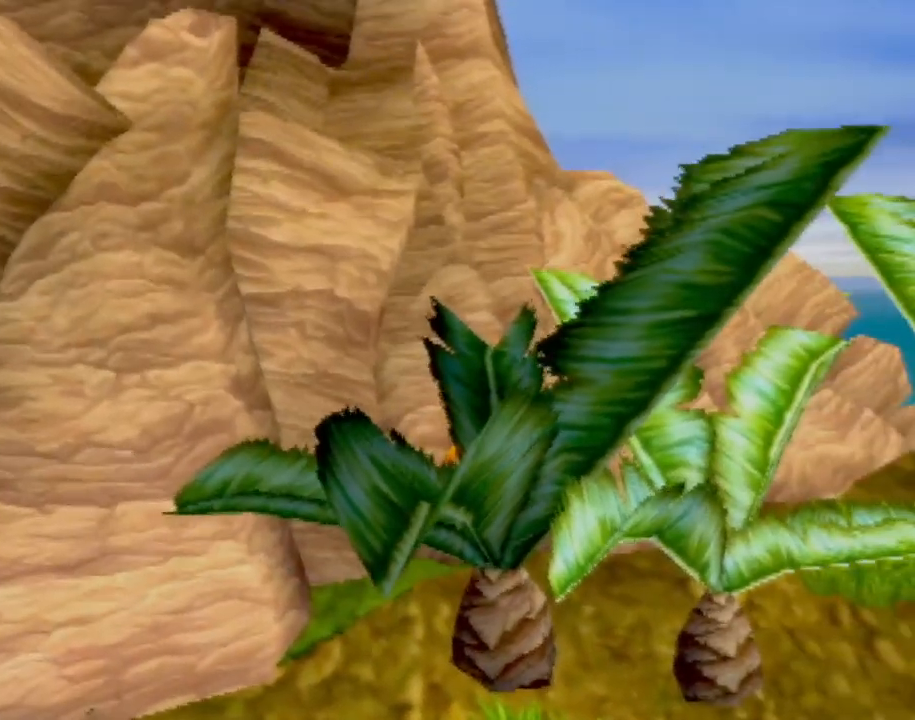
{"buttons": [], "left_stick": "center", "events": [[100, "left_stick", "up"], [233, "left_stick", "up-left"], [350, "left_stick", "center"]]}
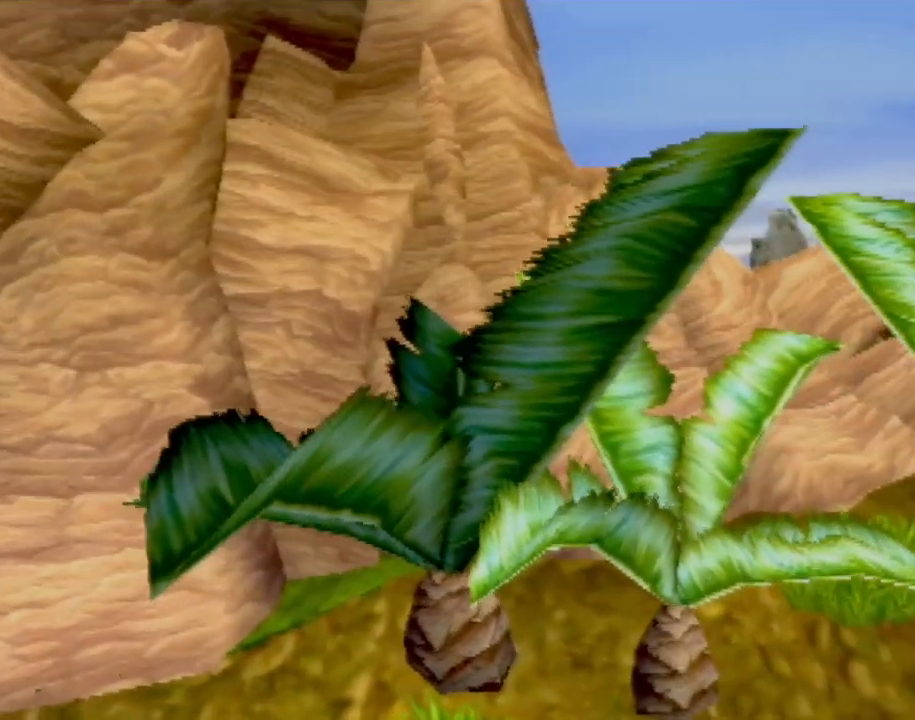
{"buttons": [], "left_stick": "center", "events": []}